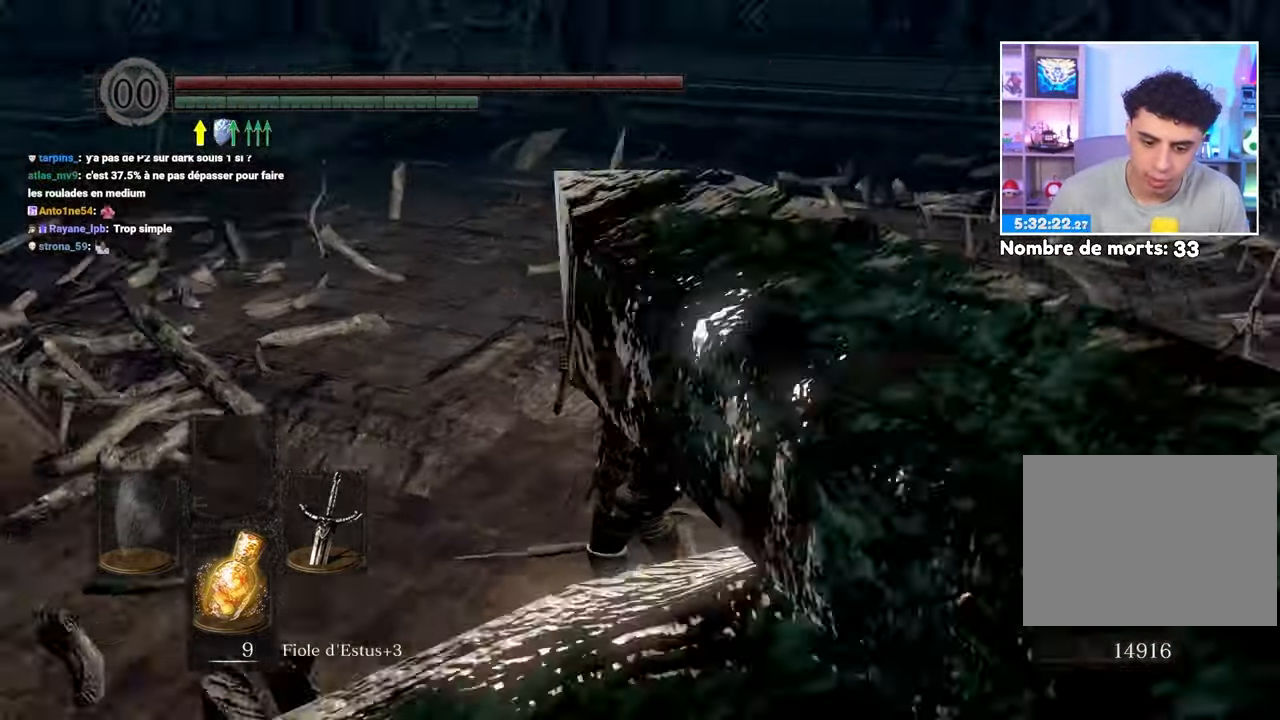
Gameplay with a controller (Xbox layout); each line is a JSON object with the inputs held at the frame after it (dt_ms = milliseconds from this image to that frame). "button_events" lists button changes between this image and that frame as [ms after this image, input, new state], when the widget could be followed in between (sticks are given only as held states). Not read: L3 R3.
{"dt_ms": 500, "buttons": [], "left_stick": "up-right", "right_stick": "center"}
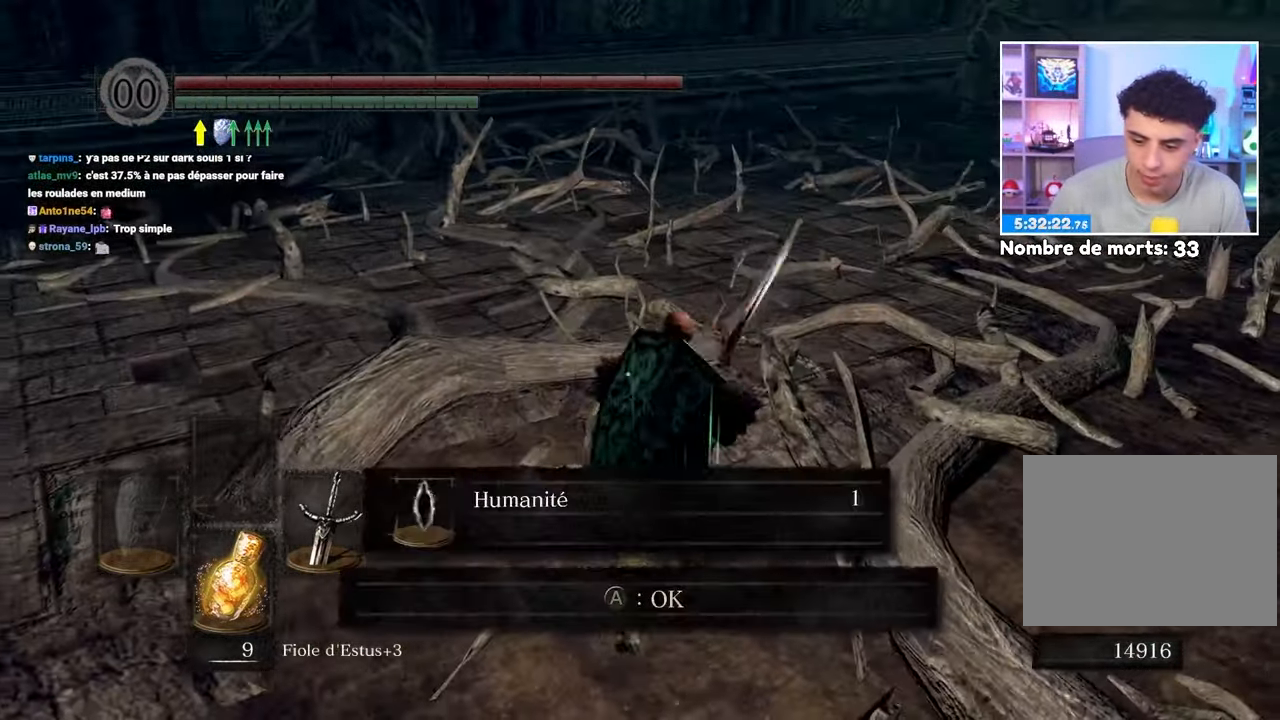
{"dt_ms": 500, "buttons": ["A", "B"], "left_stick": "right", "right_stick": "center", "button_events": [[117, "B", "down"], [433, "A", "down"]]}
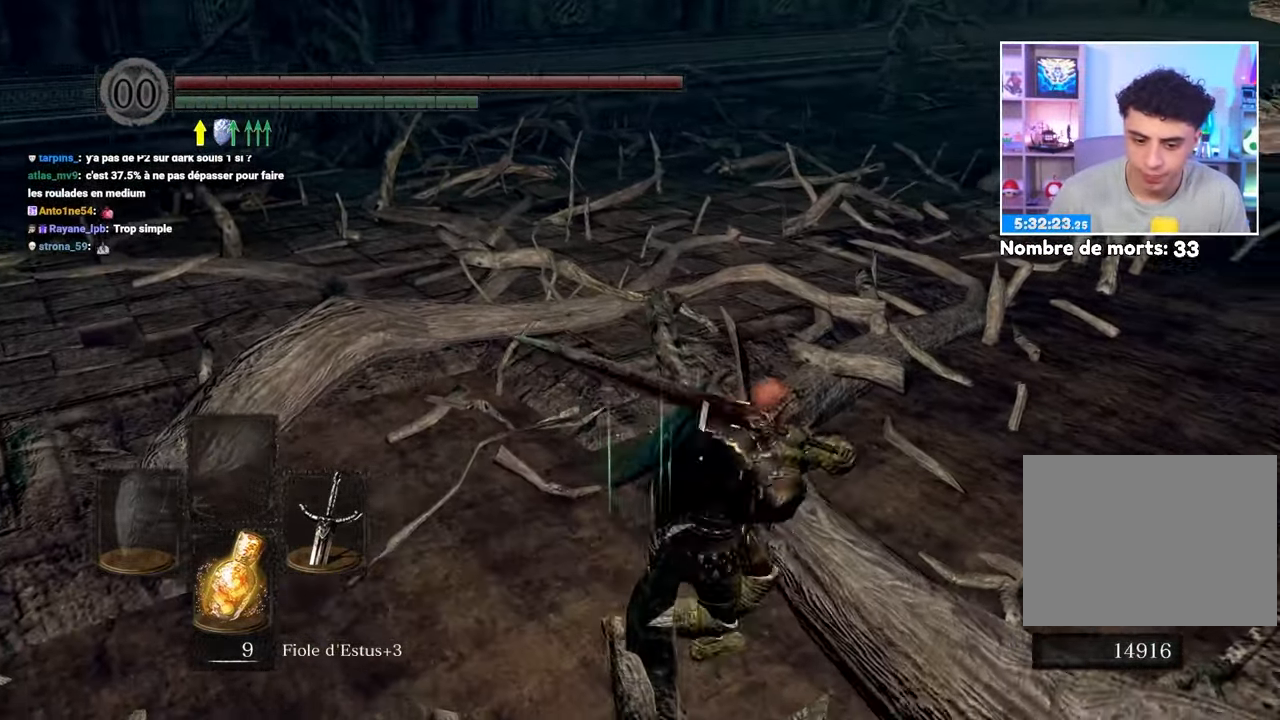
{"dt_ms": 500, "buttons": ["B"], "left_stick": "up", "right_stick": "center", "button_events": [[100, "A", "up"]]}
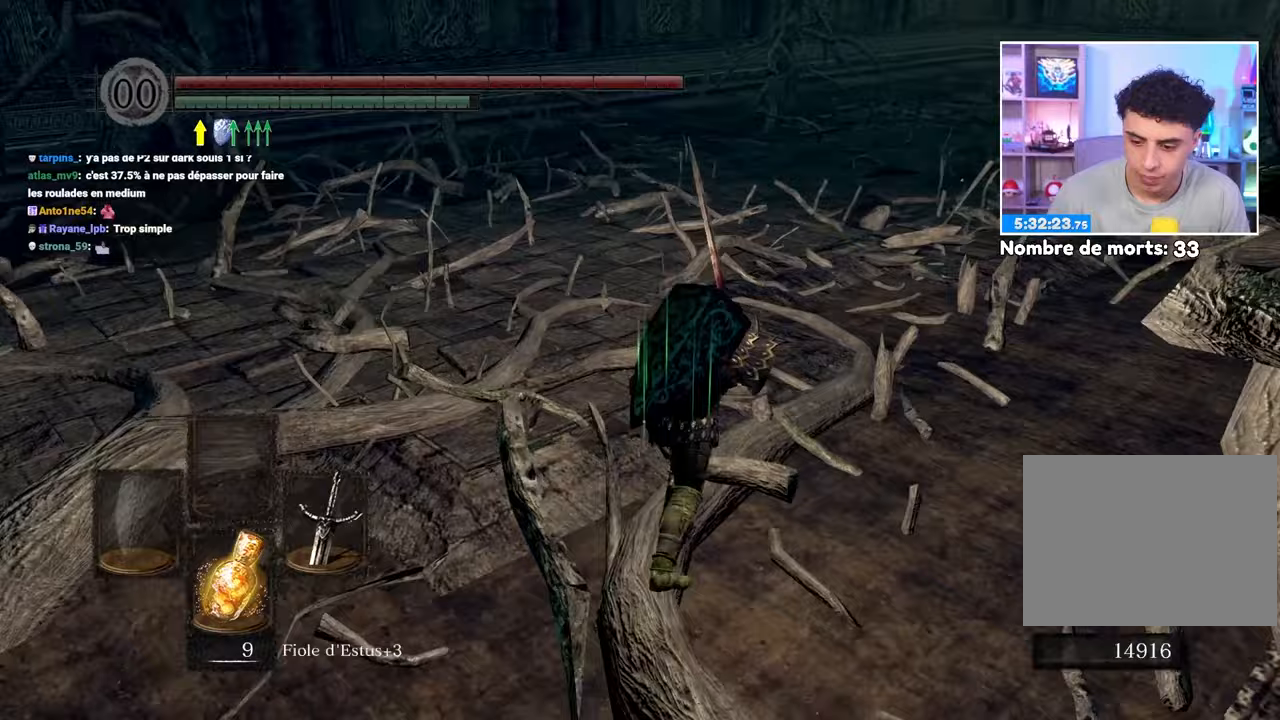
{"dt_ms": 500, "buttons": ["B"], "left_stick": "up", "right_stick": "center"}
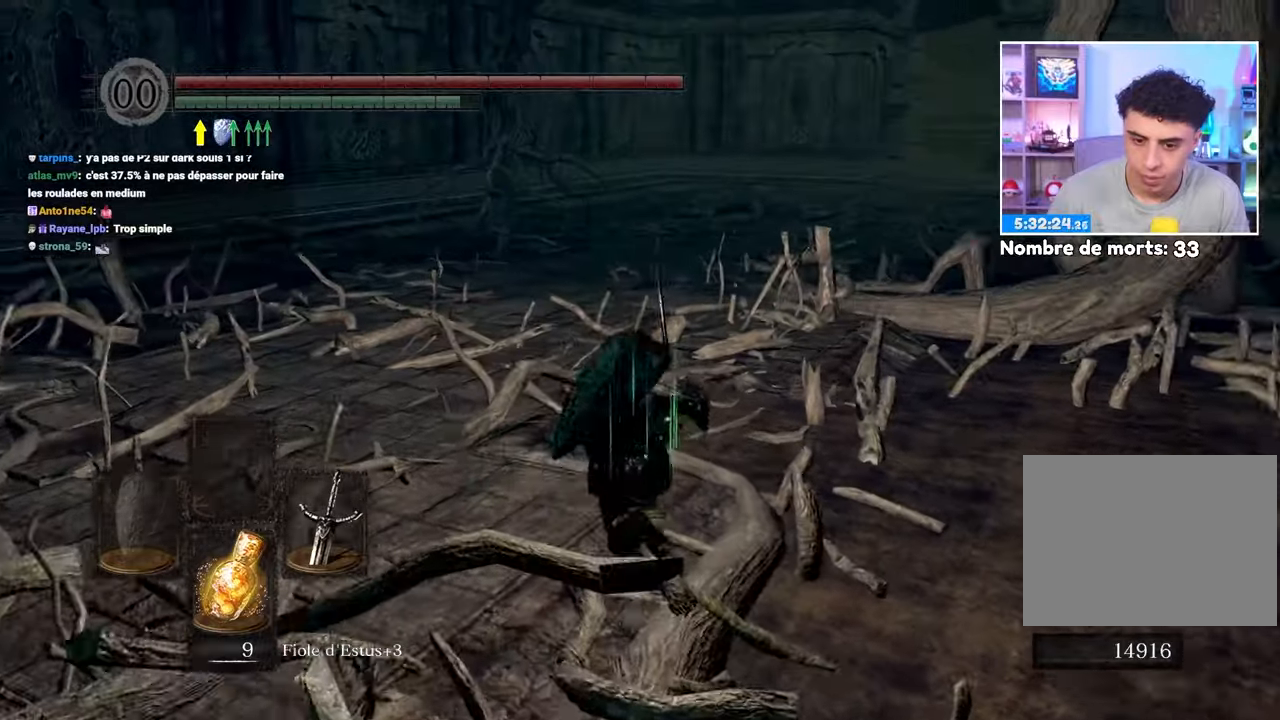
{"dt_ms": 500, "buttons": ["B"], "left_stick": "down-left", "right_stick": "right", "button_events": []}
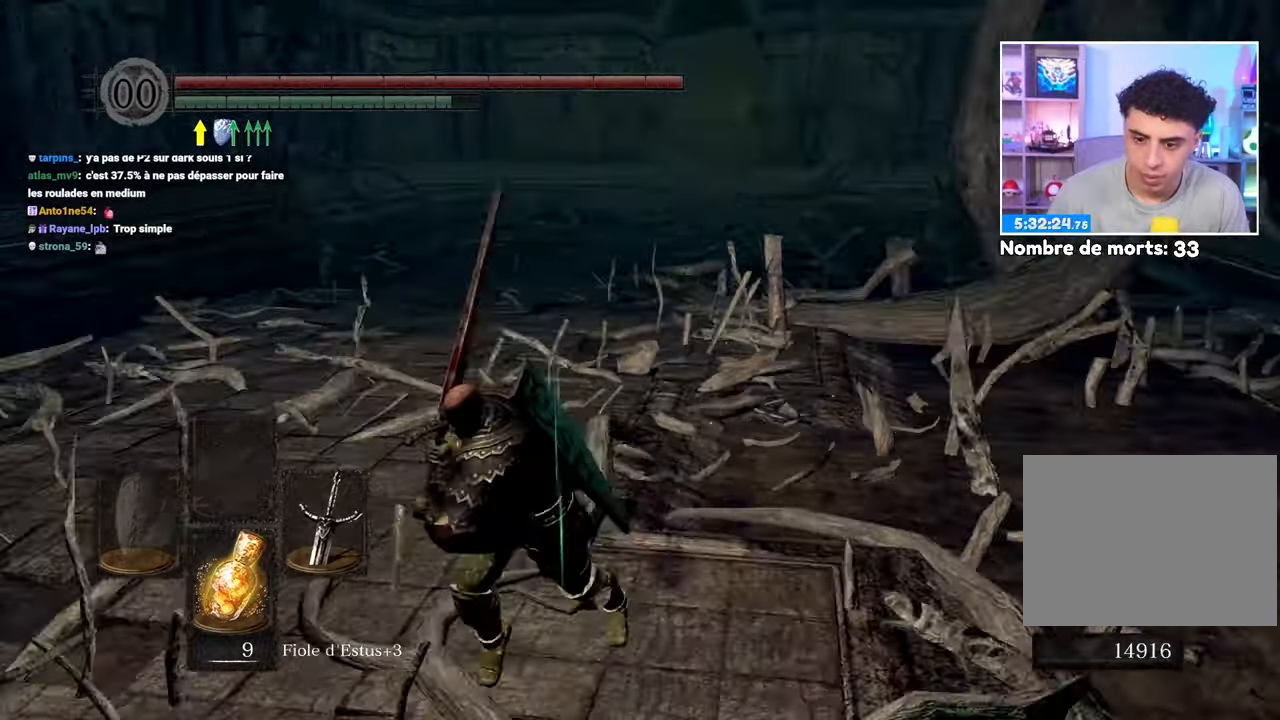
{"dt_ms": 1000, "buttons": ["B"], "left_stick": "left", "right_stick": "left"}
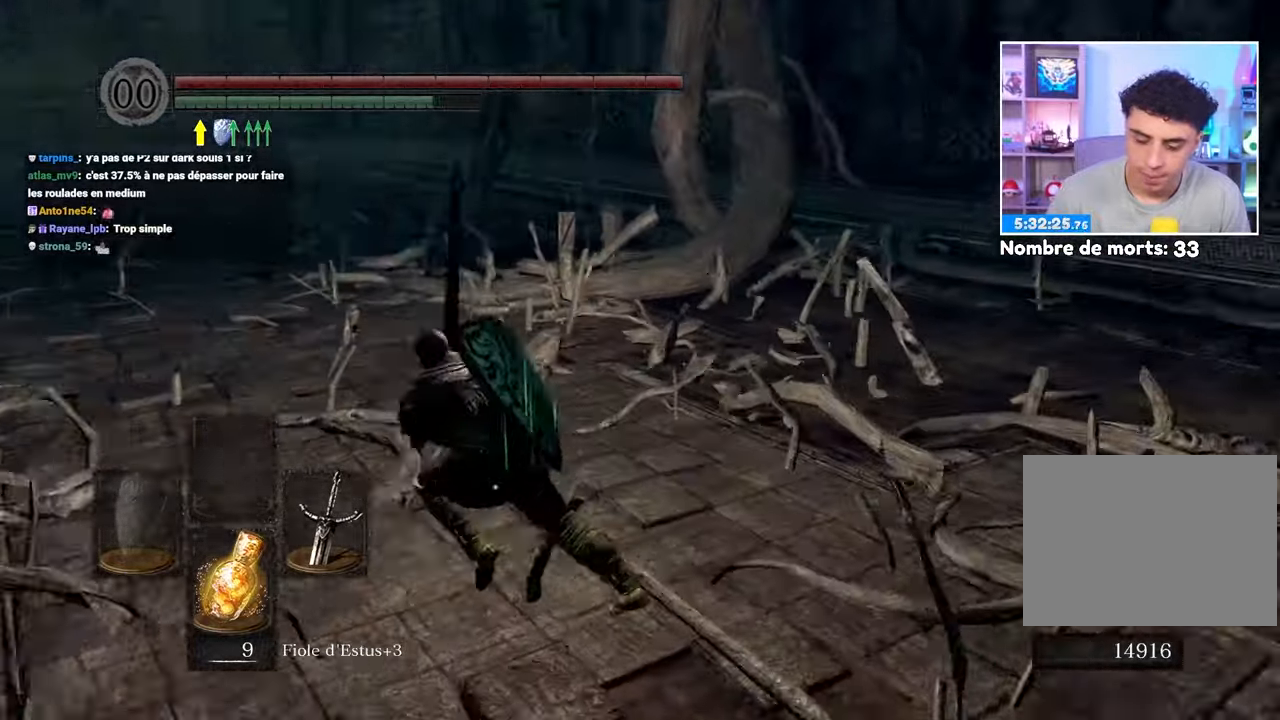
{"dt_ms": 1000, "buttons": ["B"], "left_stick": "up", "right_stick": "center"}
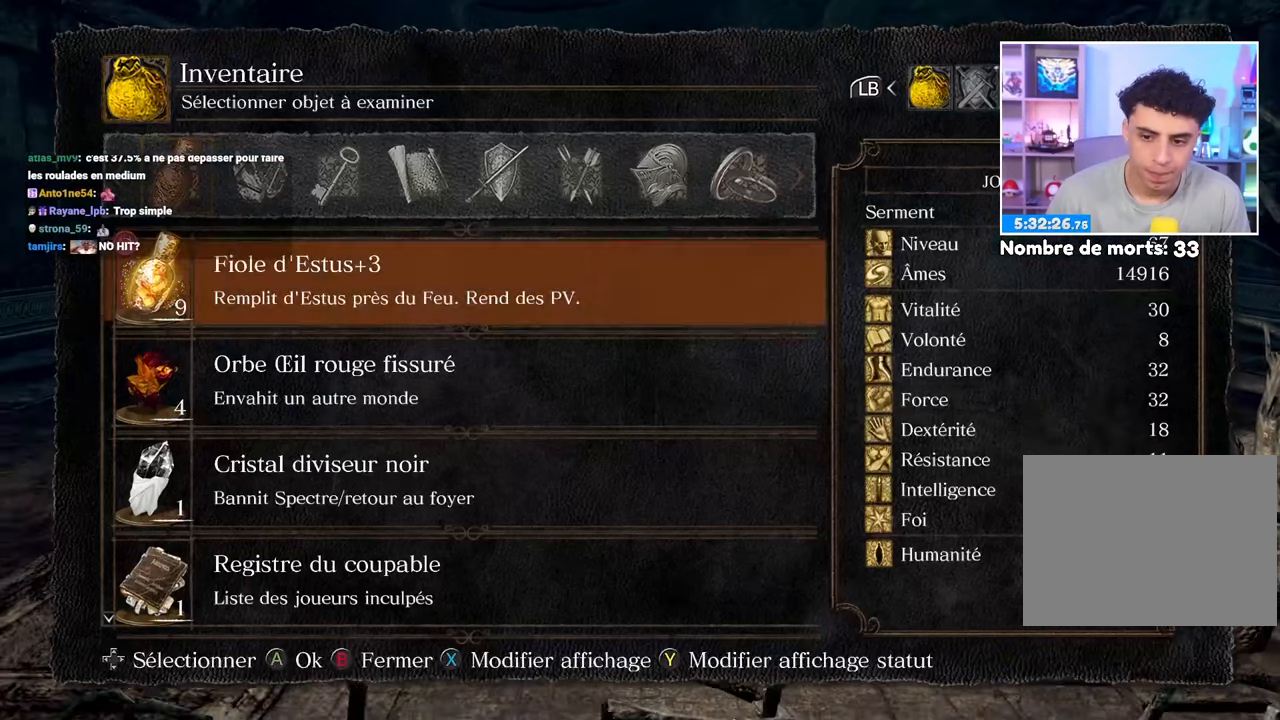
{"dt_ms": 500, "buttons": ["B"], "left_stick": "up", "right_stick": "center", "button_events": []}
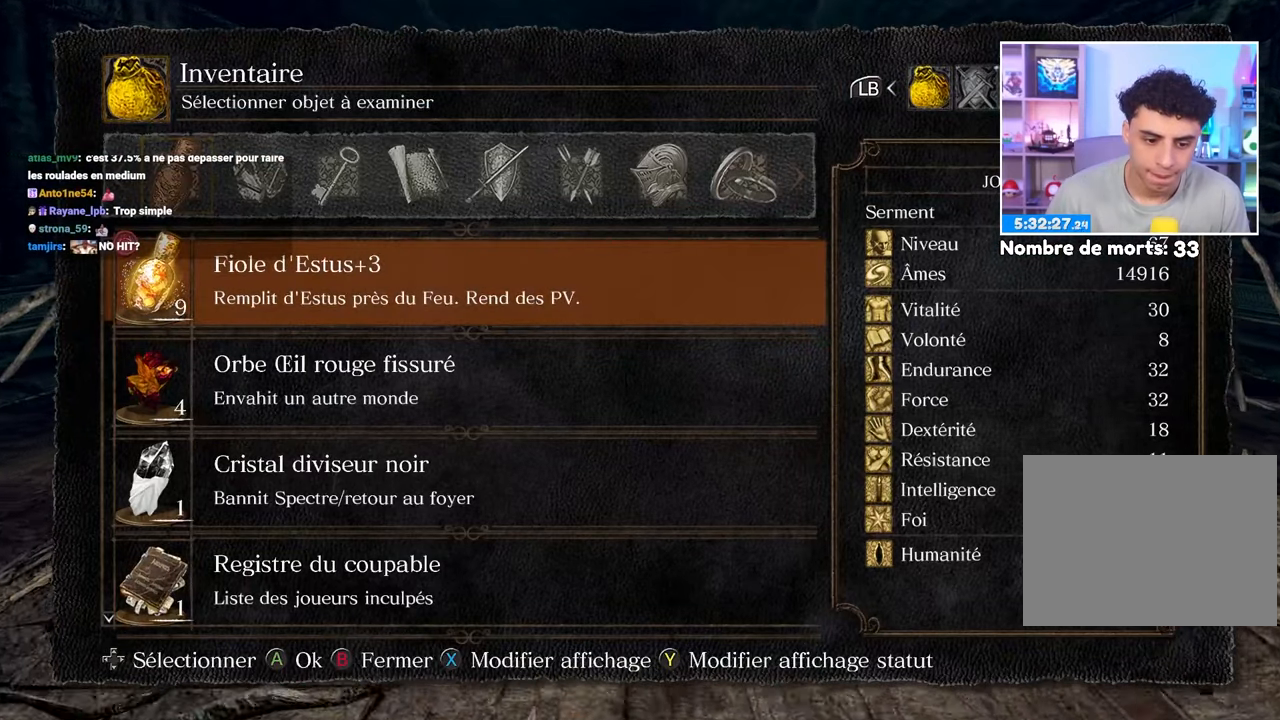
{"dt_ms": 1000, "buttons": ["DPAD_UP"], "left_stick": "up", "right_stick": "center", "button_events": [[417, "B", "up"], [450, "DPAD_UP", "down"], [600, "DPAD_UP", "up"], [750, "DPAD_UP", "down"]]}
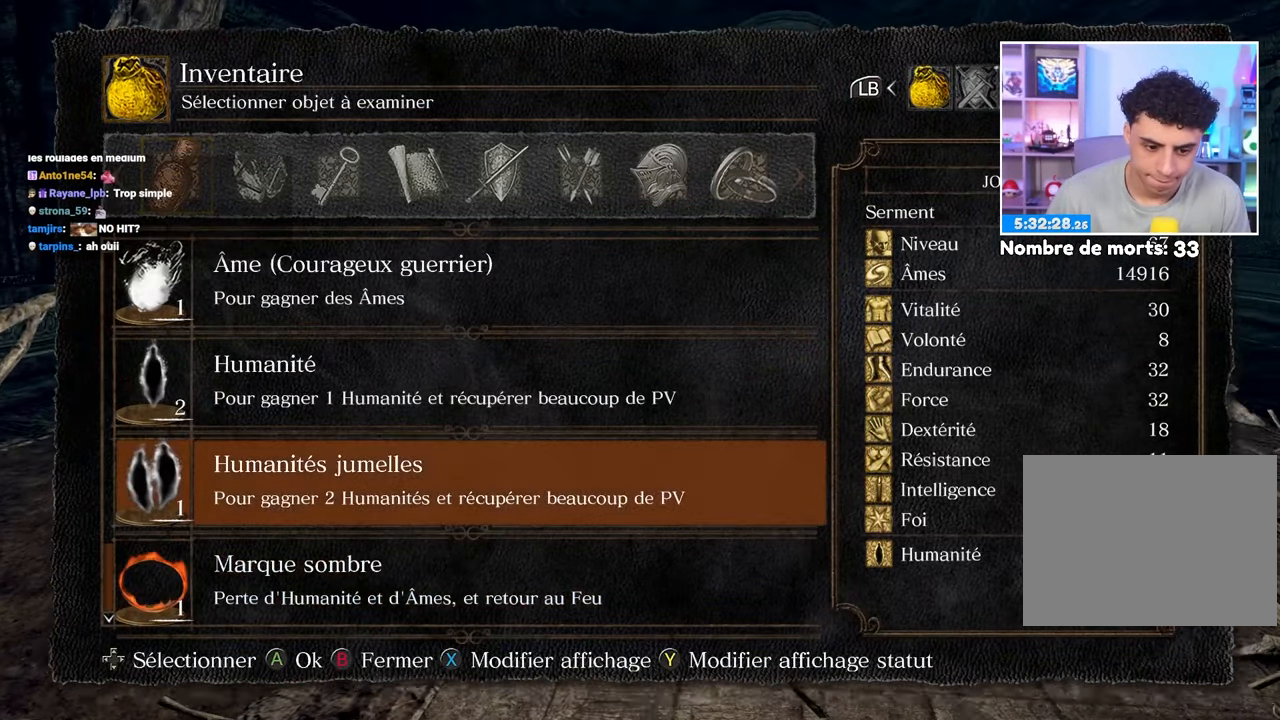
{"dt_ms": 500, "buttons": ["R1"], "left_stick": "up", "right_stick": "center", "button_events": [[400, "DPAD_UP", "up"], [400, "R1", "down"]]}
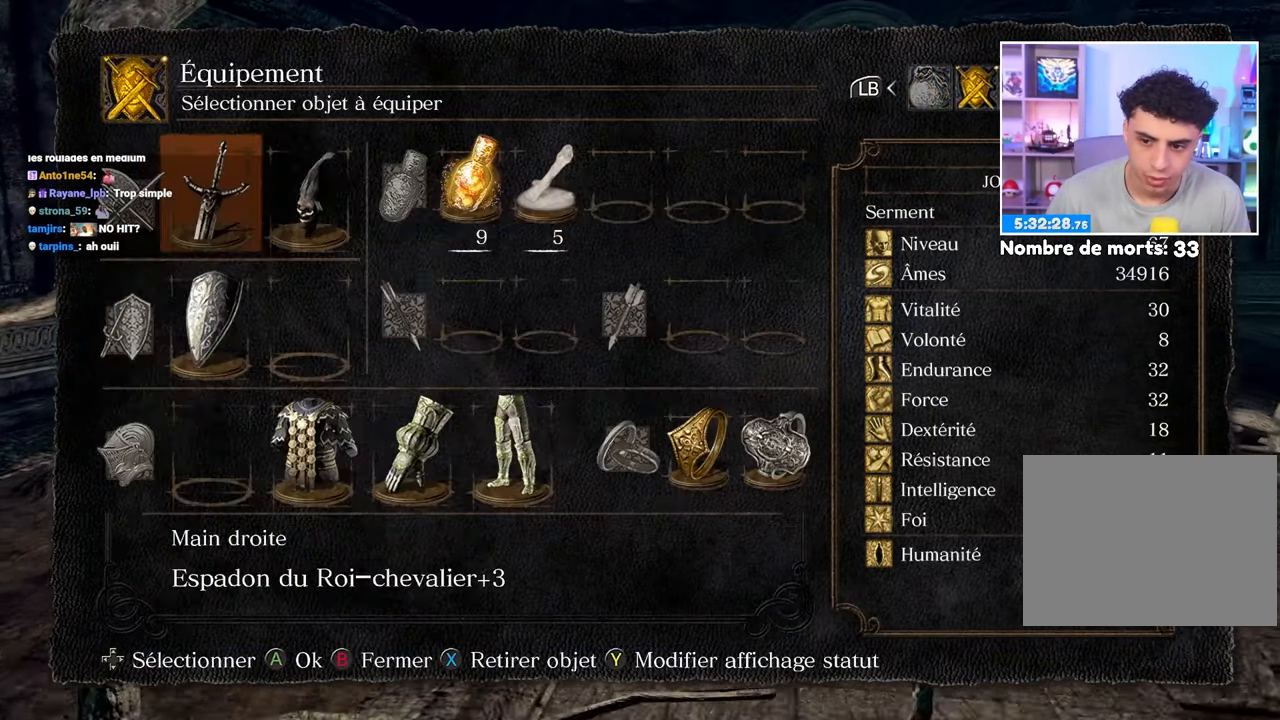
{"dt_ms": 500, "buttons": [], "left_stick": "up", "right_stick": "center", "button_events": [[17, "R1", "up"]]}
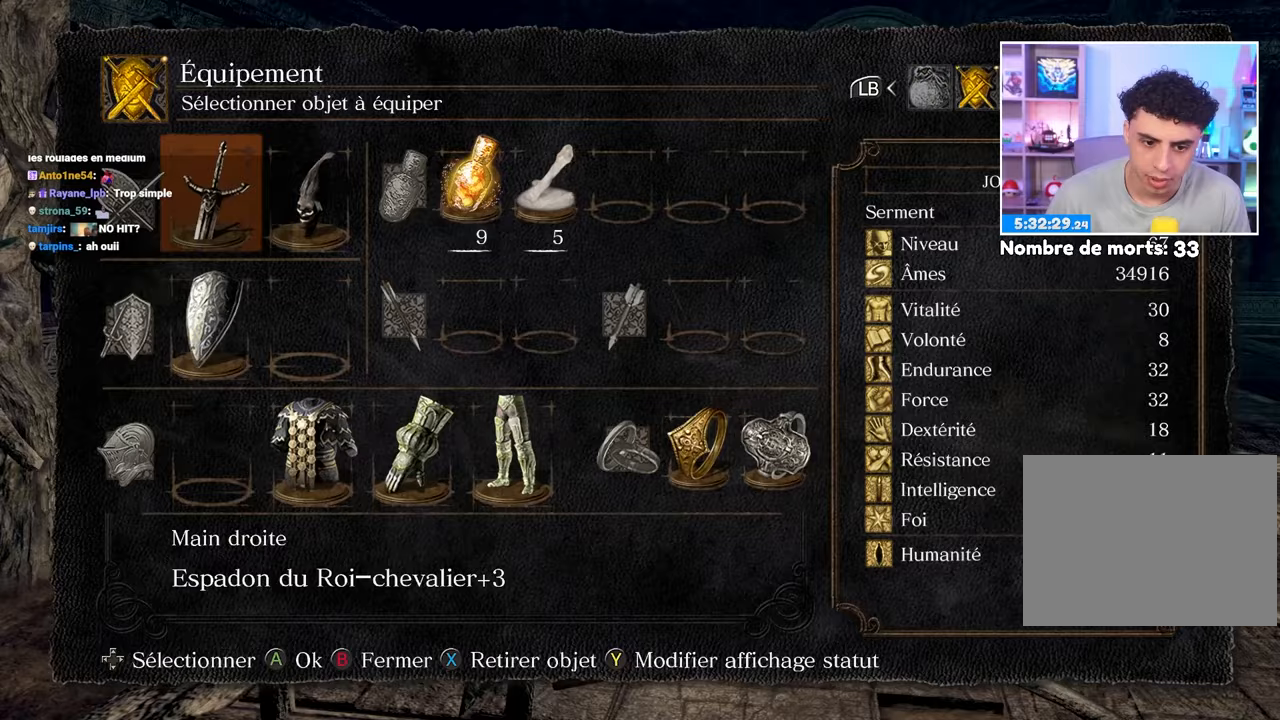
{"dt_ms": 1000, "buttons": ["A"], "left_stick": "up", "right_stick": "center"}